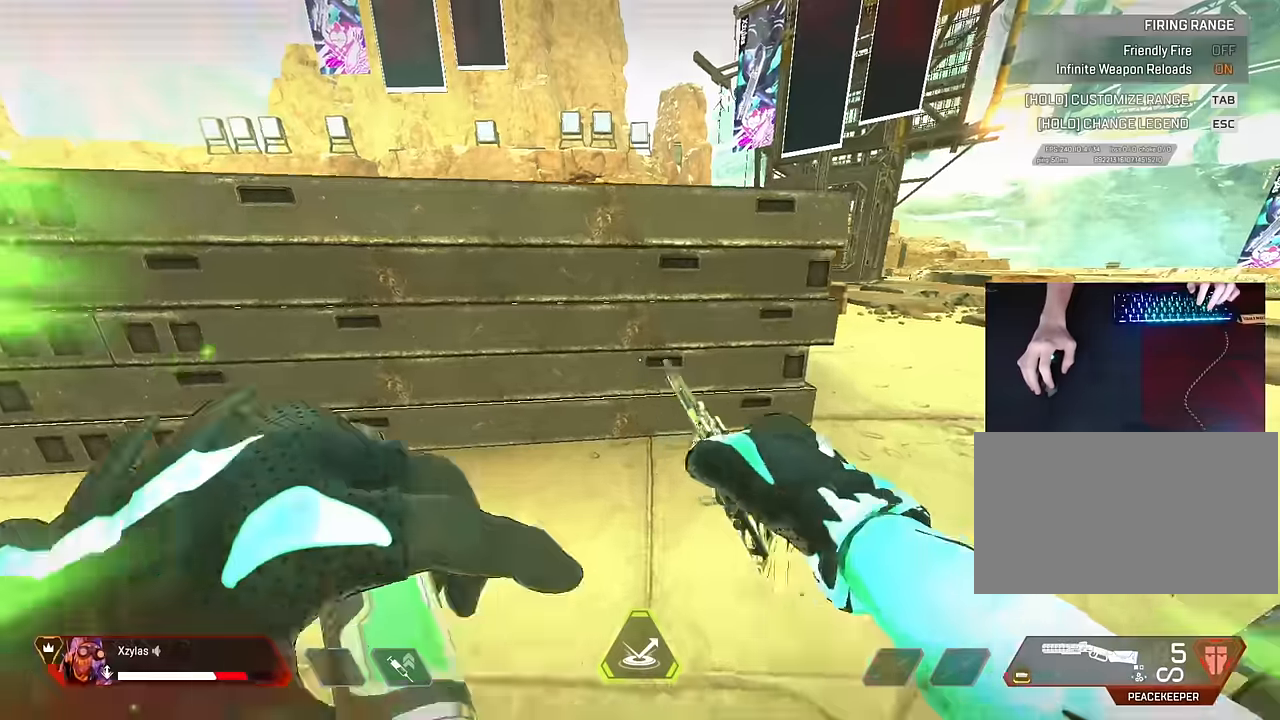
Gameplay with keyboard and mouse; each line is a JSON object with the keys and mouse buttons held at the frame after it. "events" lists presses ("down") and releases ("up") of "1", "2", "3", "4", "5", "a", "alt", "c", "caps_lock", "ctrl", "d", "e", "f", "g", "q", "r", "s", "shift", "space", "t", "tab", "v", "w", "x", "z", "mouse_left" and "mouse_right" between this image and that frame as [ms after this image, input, new state], when the widget could be followed in between. "mouse_left", "mouse_right" = the "left", "right" buttons of the "mouse" list. No other keys are recorded. Not read: mouse_move mouse_wheel.
{"keys": ["w"], "mouse": [], "events": [[50, "space", "down"], [417, "space", "up"]]}
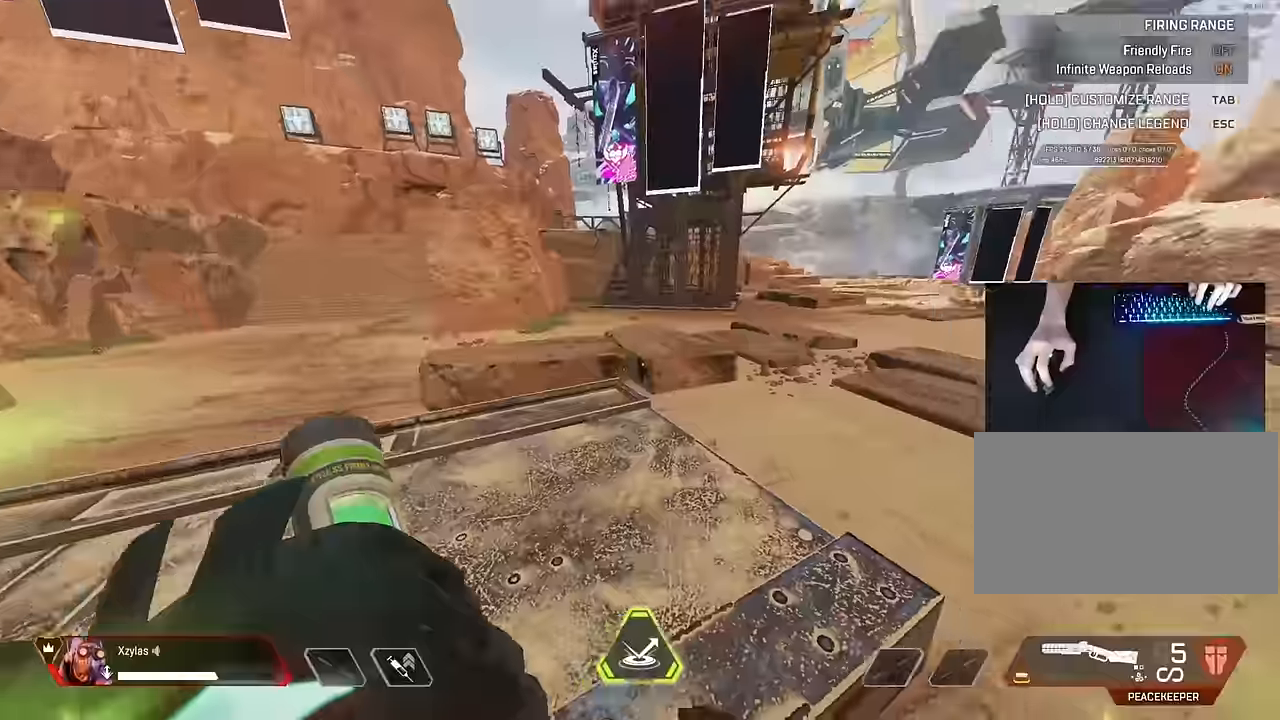
{"keys": ["d"], "mouse": [], "events": [[117, "c", "down"], [117, "space", "down"], [350, "d", "down"], [433, "w", "up"], [483, "c", "up"], [483, "space", "up"]]}
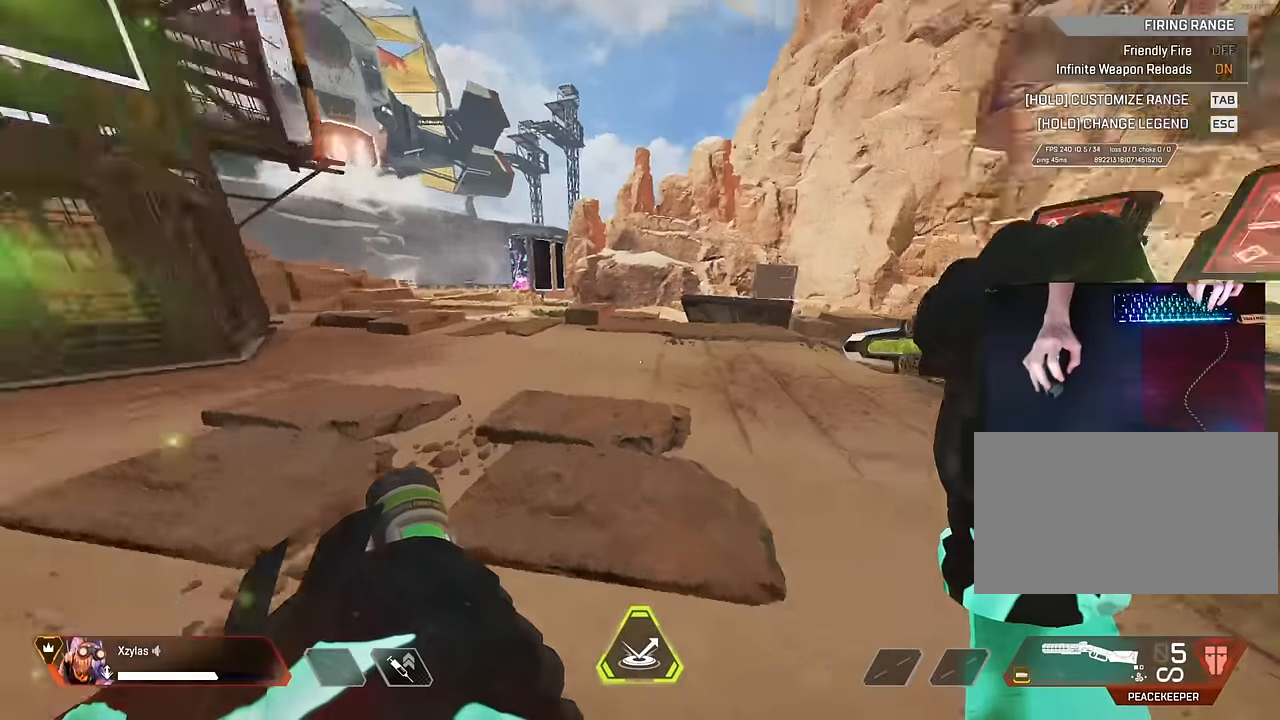
{"keys": ["ctrl", "d"], "mouse": [], "events": [[167, "ctrl", "down"]]}
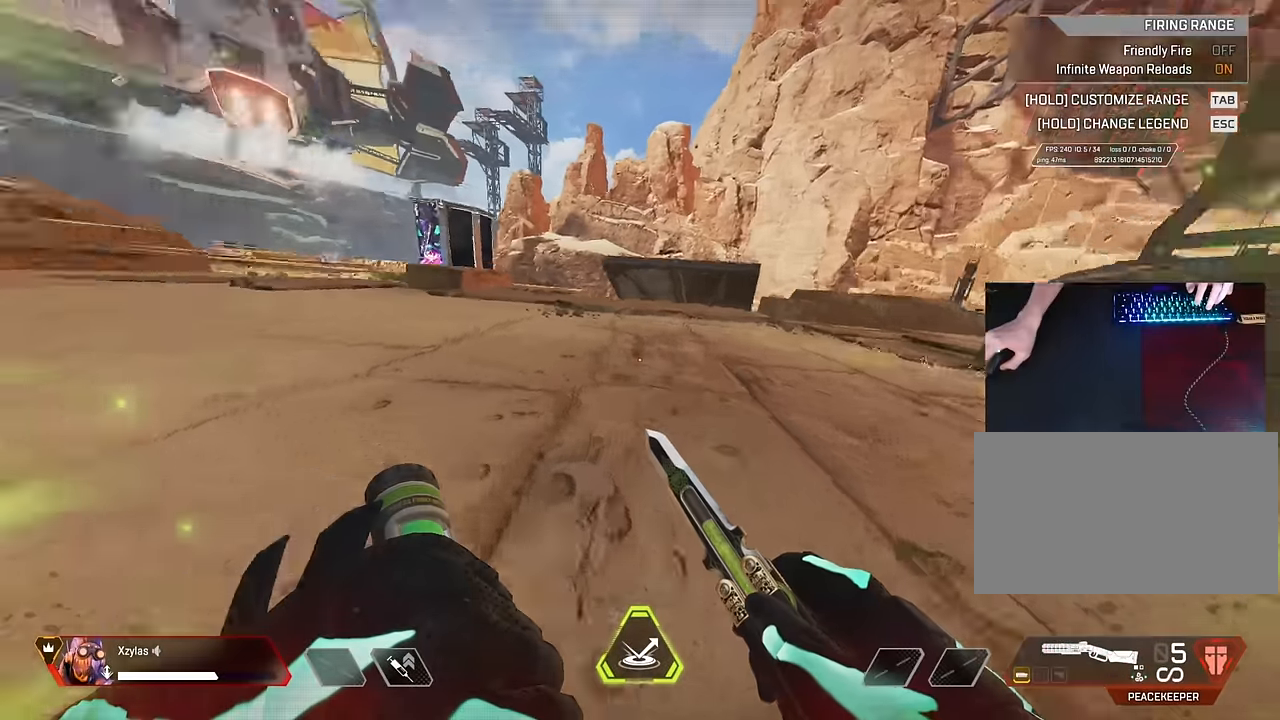
{"keys": ["ctrl", "d"], "mouse": [], "events": []}
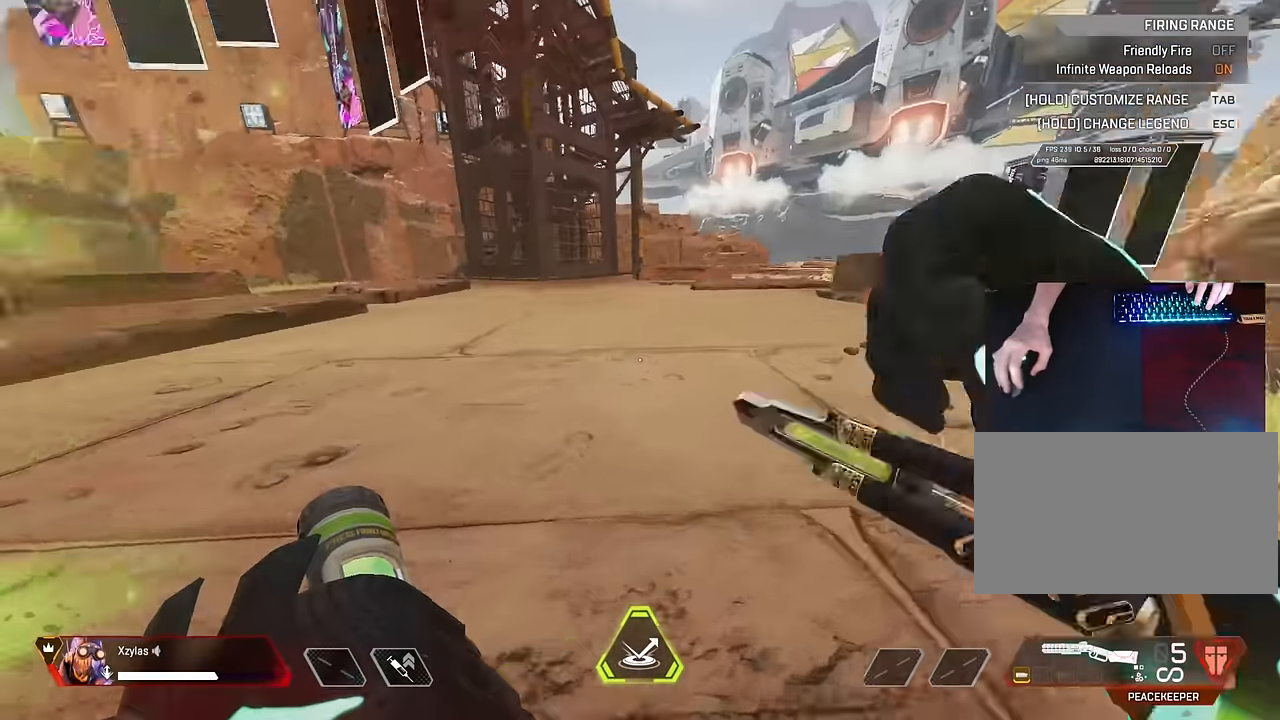
{"keys": ["ctrl", "d"], "mouse": [], "events": []}
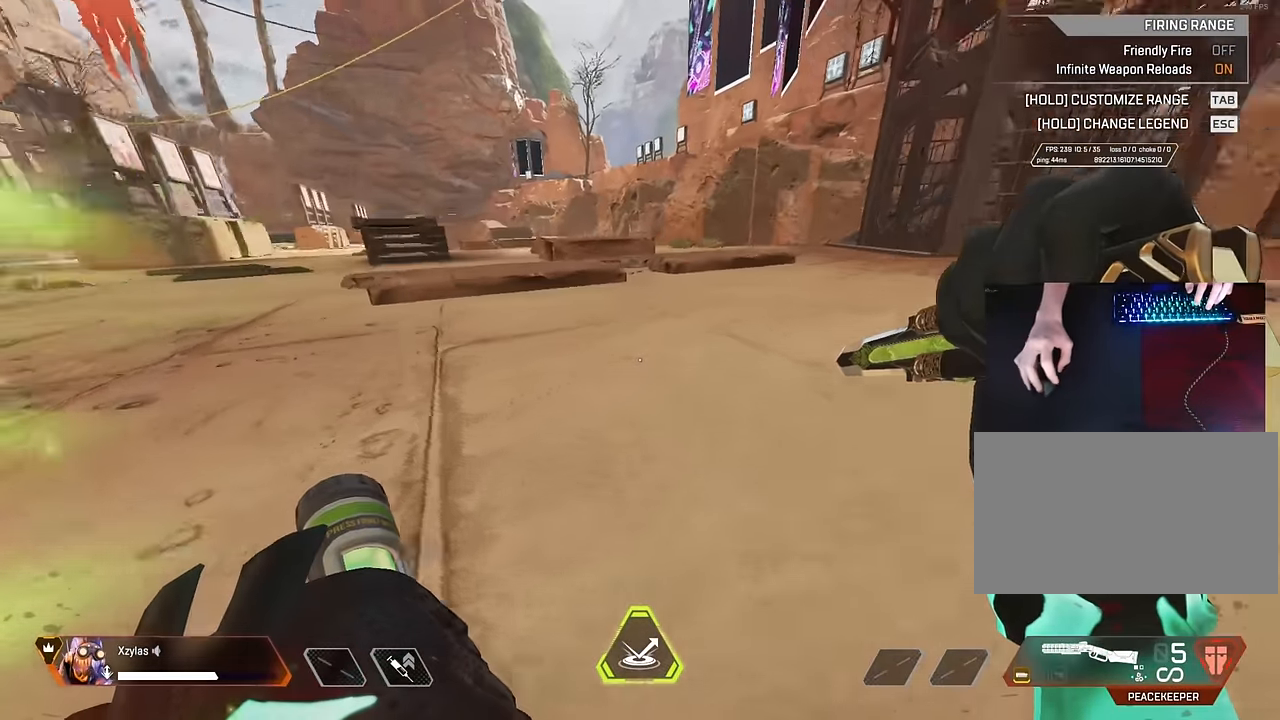
{"keys": ["a", "ctrl"], "mouse": [], "events": [[317, "w", "down"], [350, "a", "down"], [400, "d", "up"], [450, "w", "up"]]}
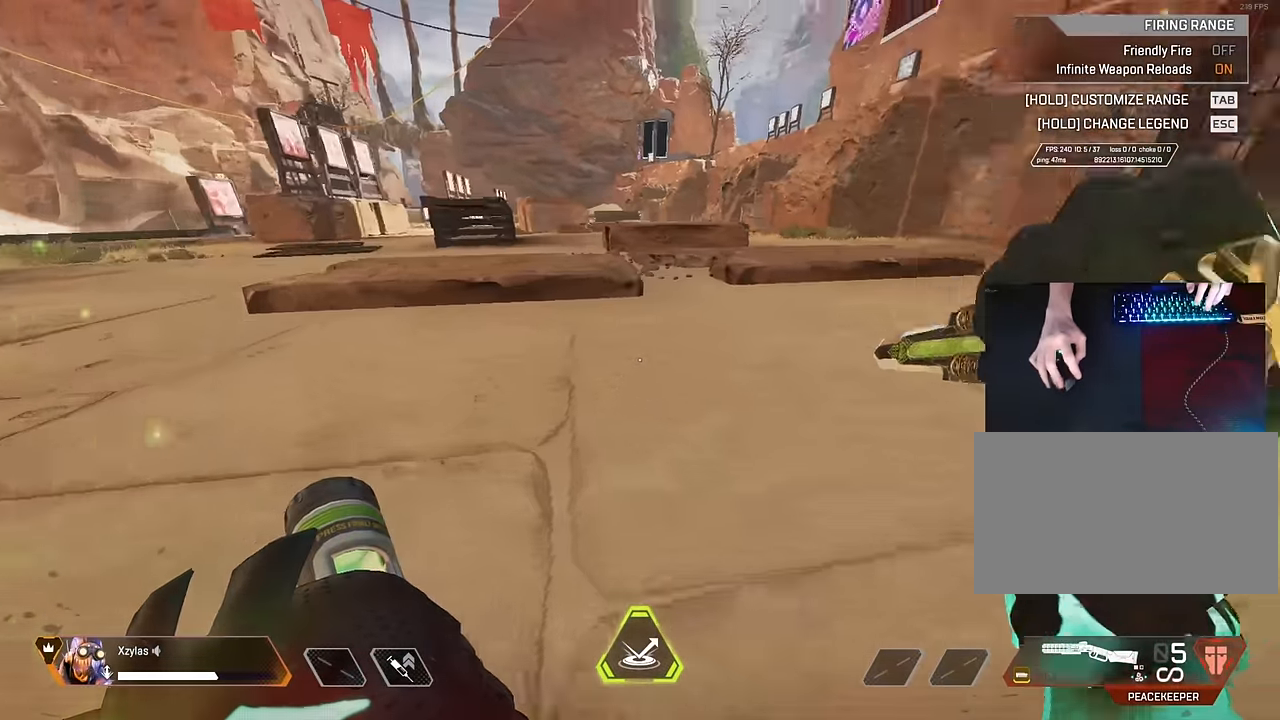
{"keys": ["a", "ctrl", "s"], "mouse": [], "events": [[50, "s", "down"], [50, "w", "down"], [150, "w", "up"]]}
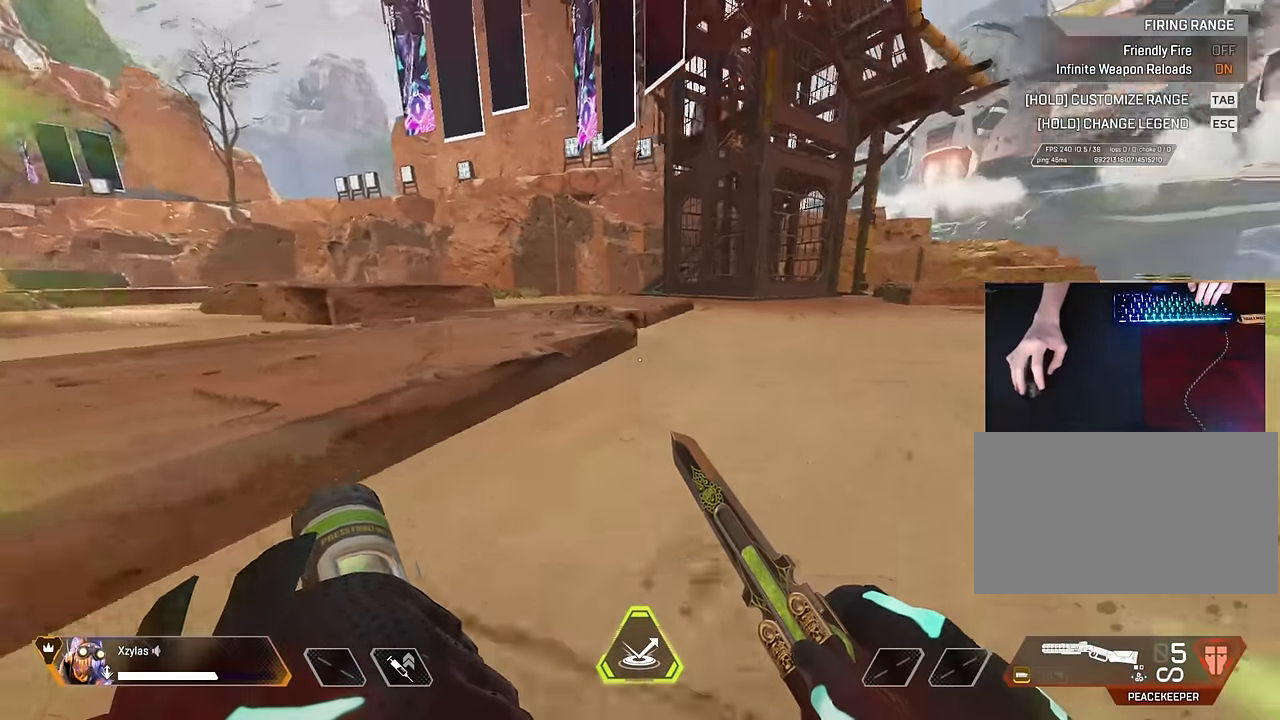
{"keys": ["ctrl", "d"], "mouse": [], "events": [[67, "a", "up"], [200, "d", "down"], [383, "s", "up"]]}
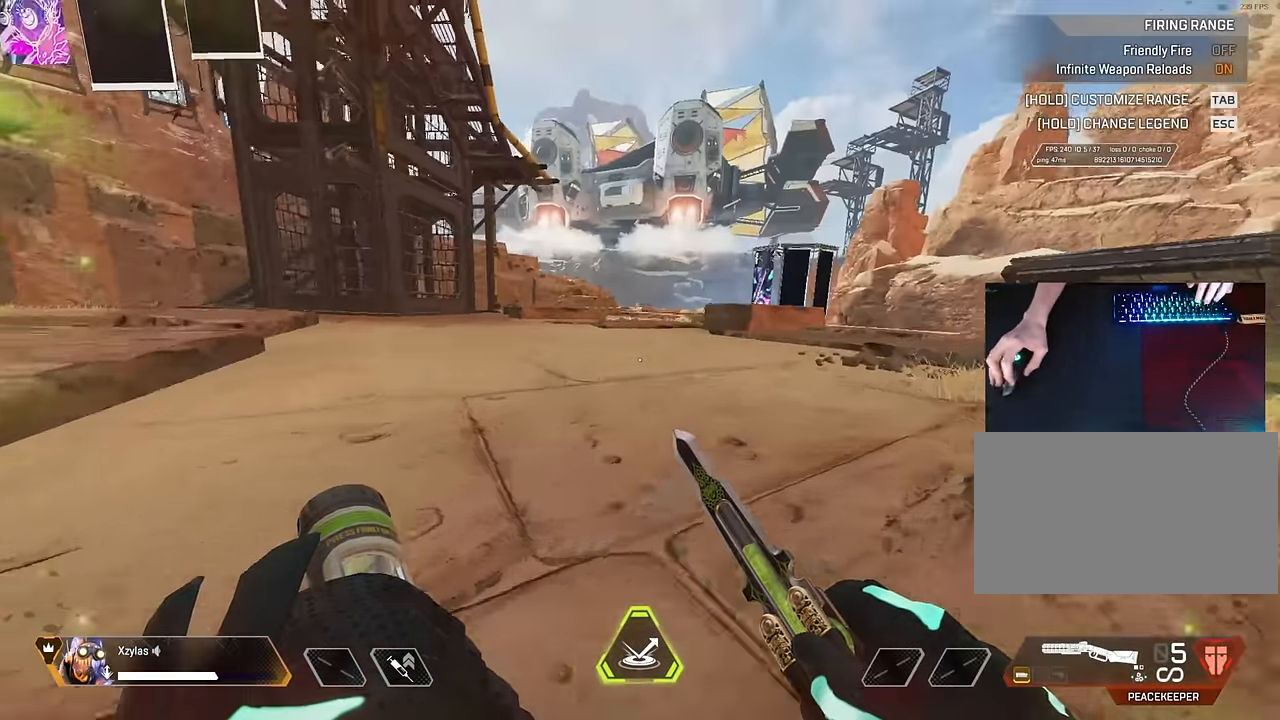
{"keys": ["a", "ctrl", "d", "w"], "mouse": [], "events": [[450, "w", "down"], [500, "a", "down"]]}
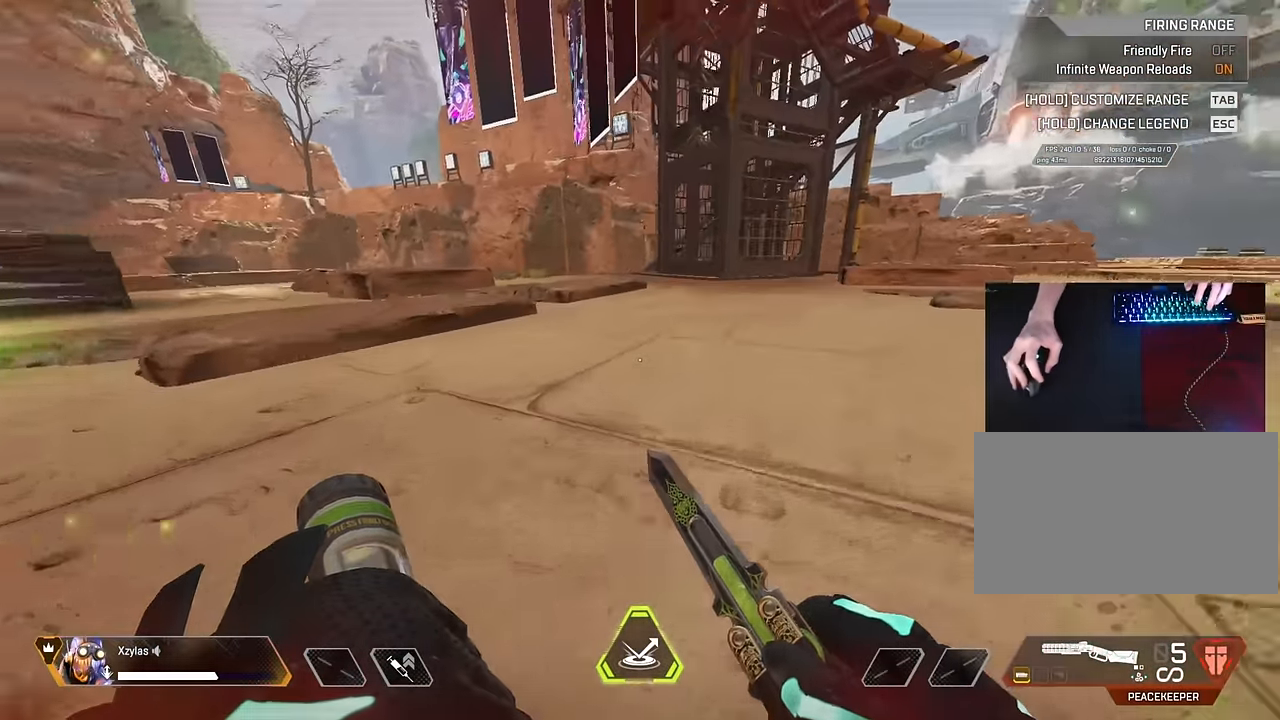
{"keys": ["a", "ctrl", "s"], "mouse": [], "events": [[50, "w", "up"], [83, "d", "up"], [317, "s", "down"], [417, "s", "up"], [467, "s", "down"]]}
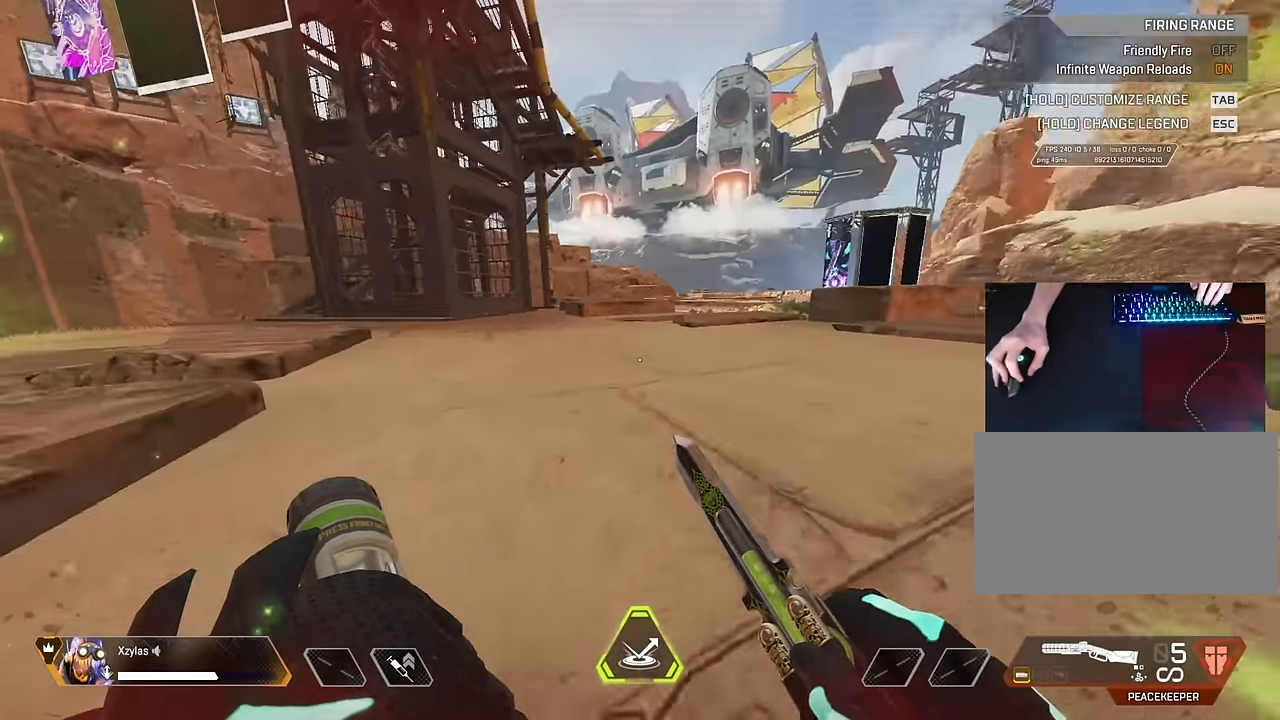
{"keys": ["ctrl", "d"], "mouse": [], "events": [[50, "d", "down"], [100, "a", "up"], [200, "s", "up"]]}
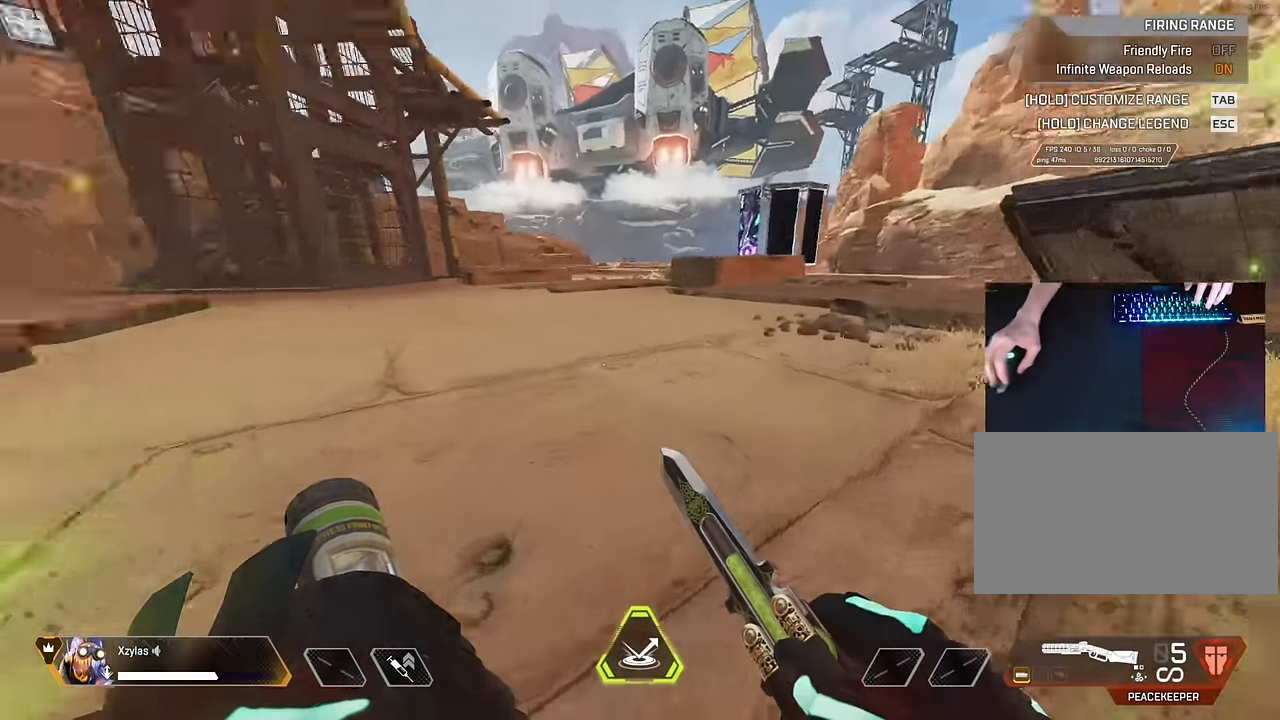
{"keys": ["a", "ctrl", "s"], "mouse": [], "events": [[167, "w", "down"], [217, "a", "down"], [267, "w", "up"], [300, "d", "up"], [450, "s", "down"]]}
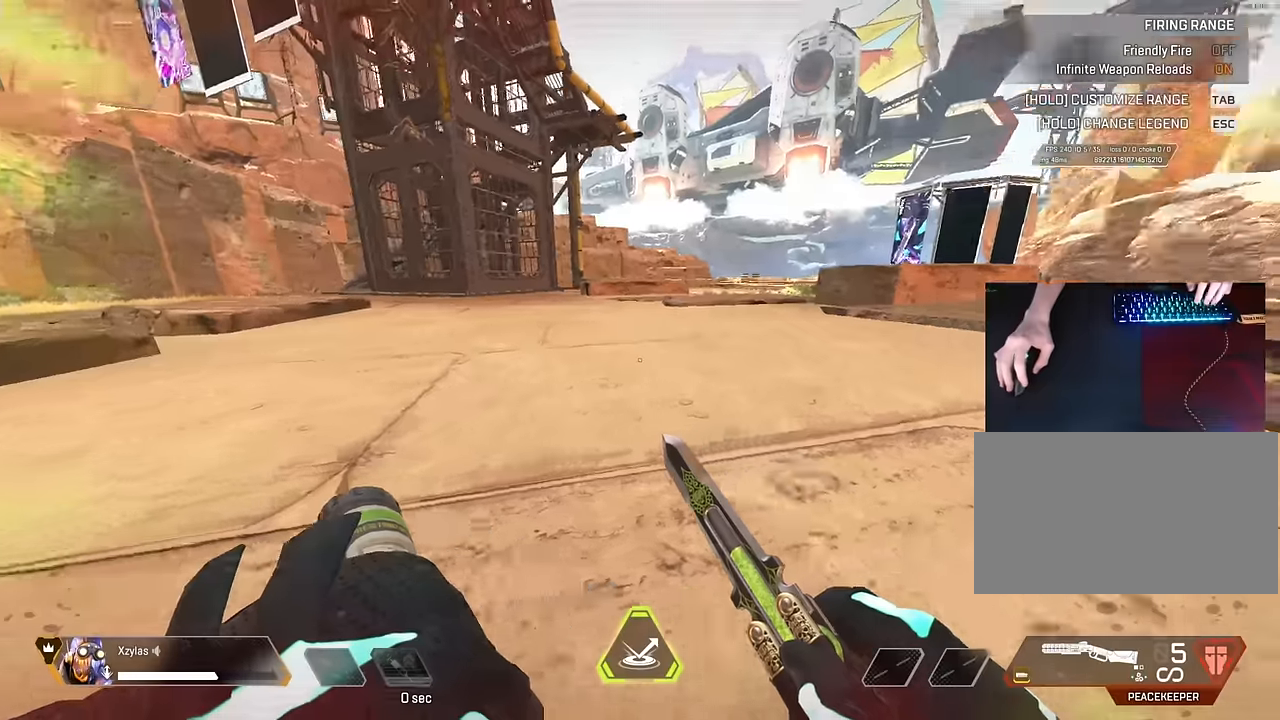
{"keys": ["ctrl", "d"], "mouse": [], "events": [[133, "s", "up"], [183, "s", "down"], [283, "a", "up"], [283, "d", "down"], [417, "s", "up"]]}
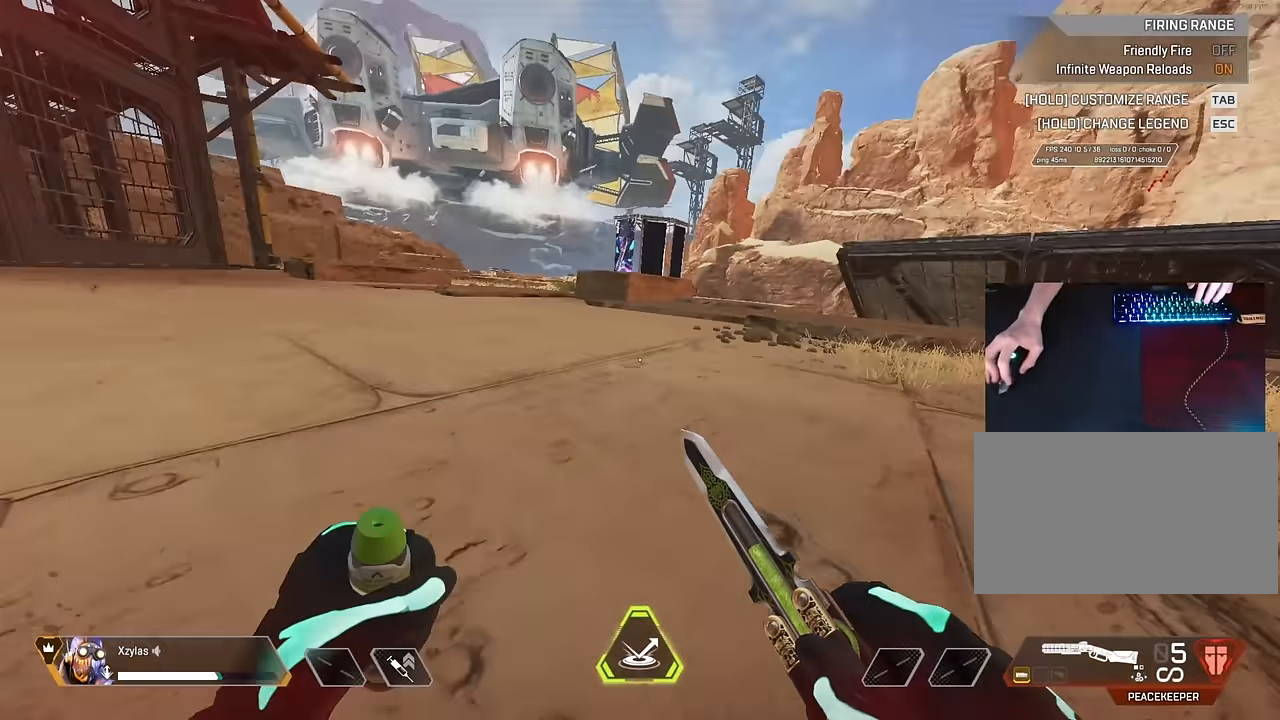
{"keys": ["ctrl", "d"], "mouse": [], "events": [[17, "w", "down"], [50, "a", "down"], [150, "d", "up"], [150, "w", "up"], [200, "s", "down"], [300, "a", "up"], [300, "d", "down"], [333, "s", "up"]]}
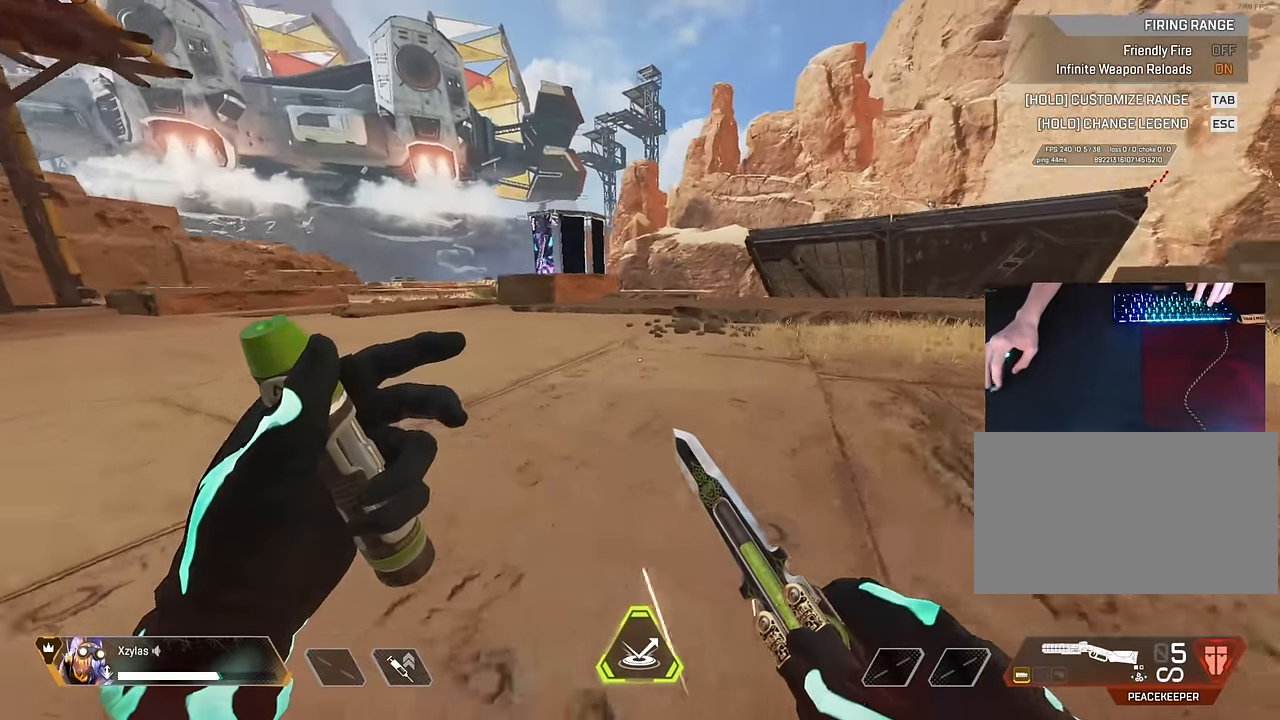
{"keys": ["w"], "mouse": [], "events": [[83, "s", "down"], [167, "a", "down"], [267, "ctrl", "up"], [267, "d", "up"], [267, "s", "up"], [400, "w", "down"], [450, "a", "up"]]}
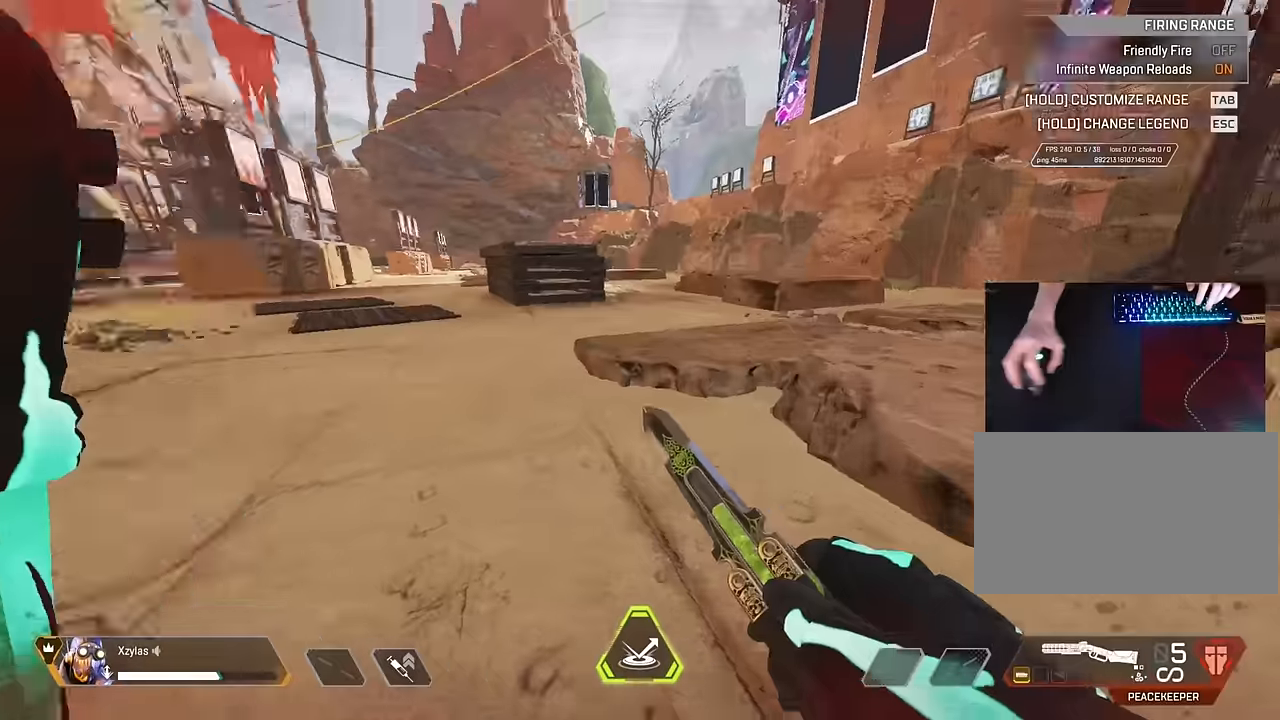
{"keys": ["w"], "mouse": [], "events": [[50, "shift", "down"], [333, "shift", "up"]]}
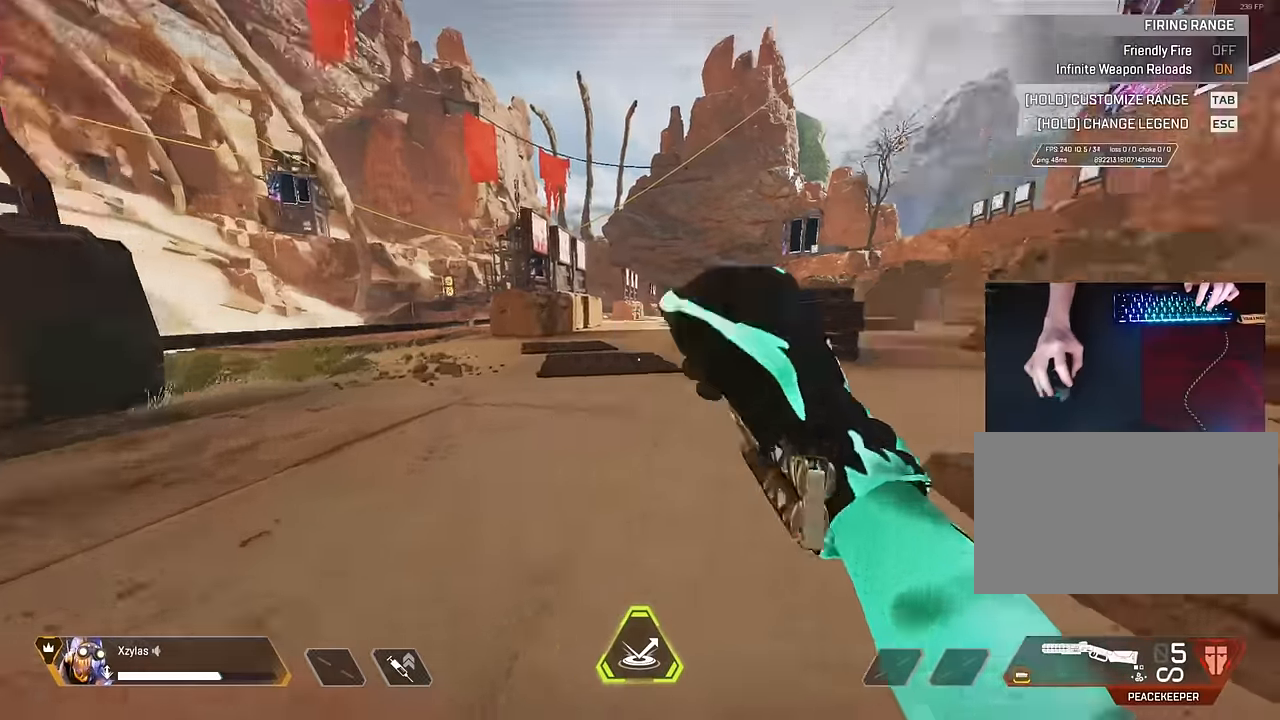
{"keys": ["d"], "mouse": [], "events": [[17, "w", "up"], [150, "s", "down"], [200, "d", "down"], [383, "s", "up"]]}
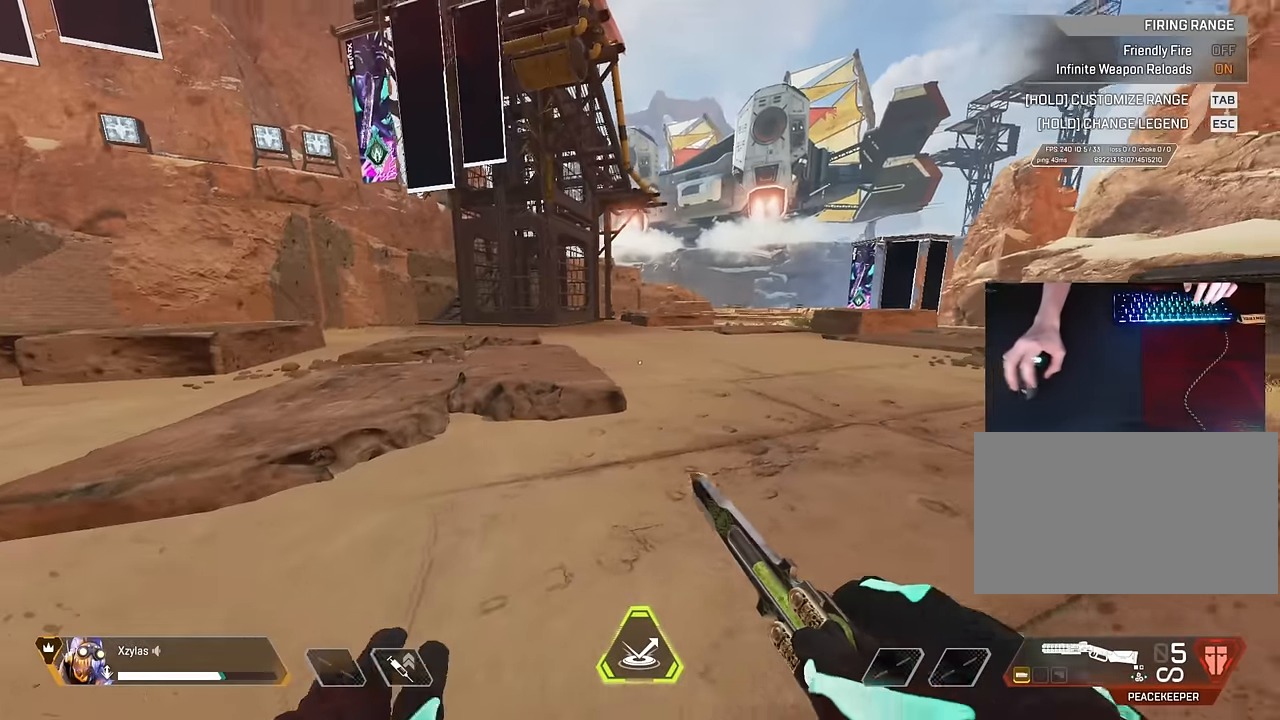
{"keys": ["a"], "mouse": [], "events": [[217, "s", "down"], [317, "a", "down"], [317, "d", "up"], [350, "s", "up"]]}
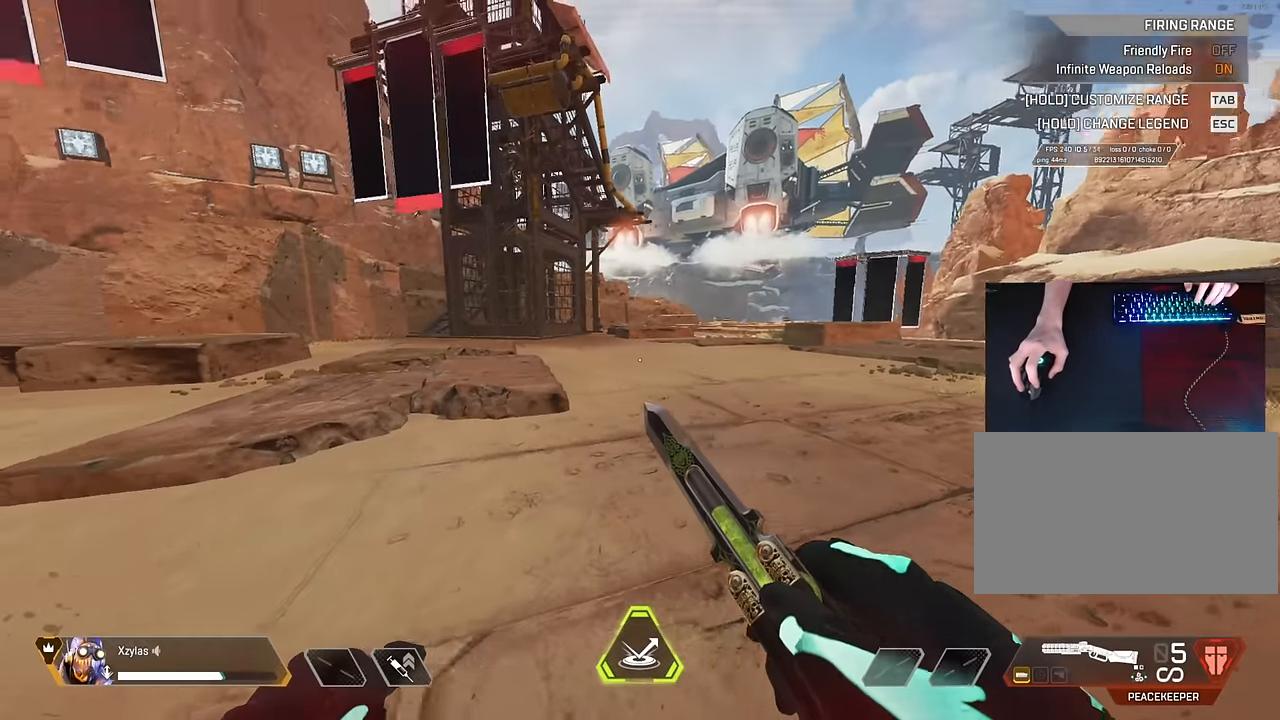
{"keys": ["w"], "mouse": [], "events": [[83, "s", "down"], [183, "d", "down"], [233, "a", "up"], [283, "s", "up"], [417, "w", "down"], [467, "d", "up"]]}